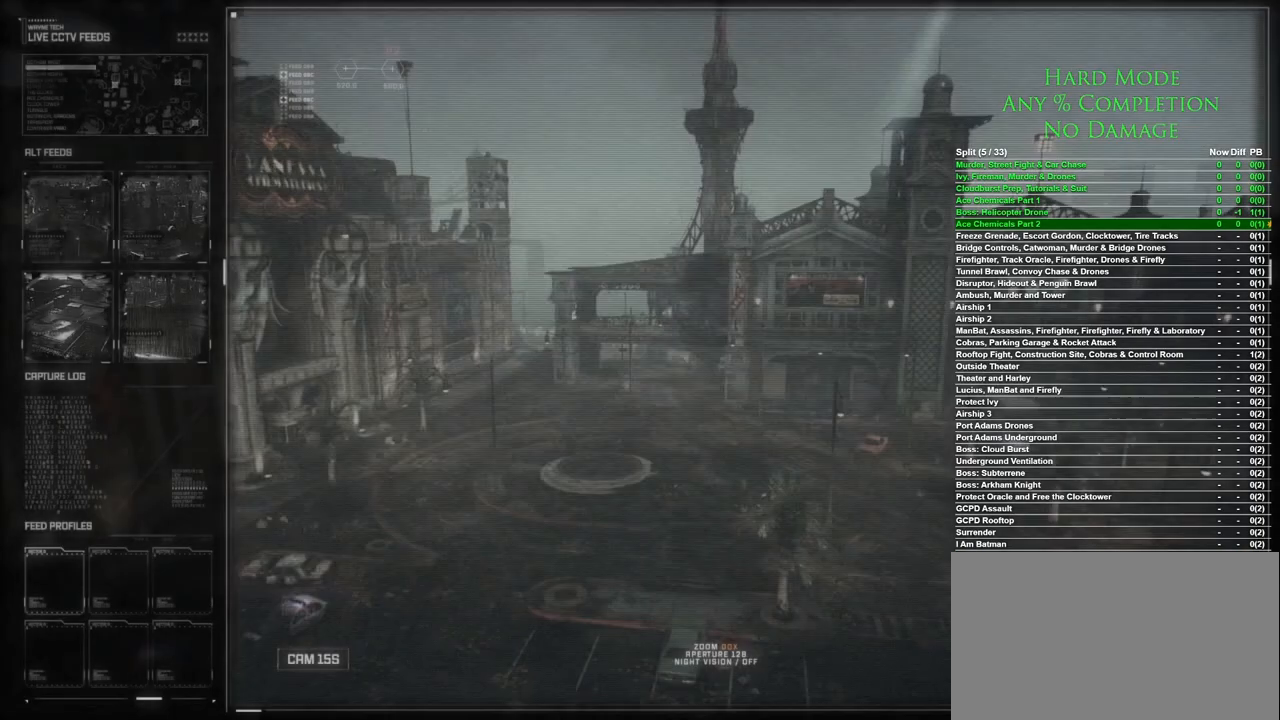
Gameplay with keyboard and mouse; each line is a JSON object with the keys and mouse buttons held at the frame after it. "events" lists presses ("down") and releases ("up") of "1", "2", "3", "4", "5", "a", "alt", "c", "caps_lock", "ctrl", "d", "e", "f", "g", "q", "r", "s", "shift", "space", "t", "tab", "v", "w", "x", "z", "mouse_left", "mouse_wheel" and "mouse_right" between this image and that frame as [ms after this image, input, new state], when the widget could be followed in between. "mouse_left", "mouse_wheel", "mouse_right" = the "left", "wheel", "right" buttons of the "mouse" list. No other keys are recorded. "wheel" means that the mouse wheel is clicked or scrolled. Mouse movement is not recorded.
{"keys": [], "mouse": ["left"], "events": [[500, "mouse_left", "down"]]}
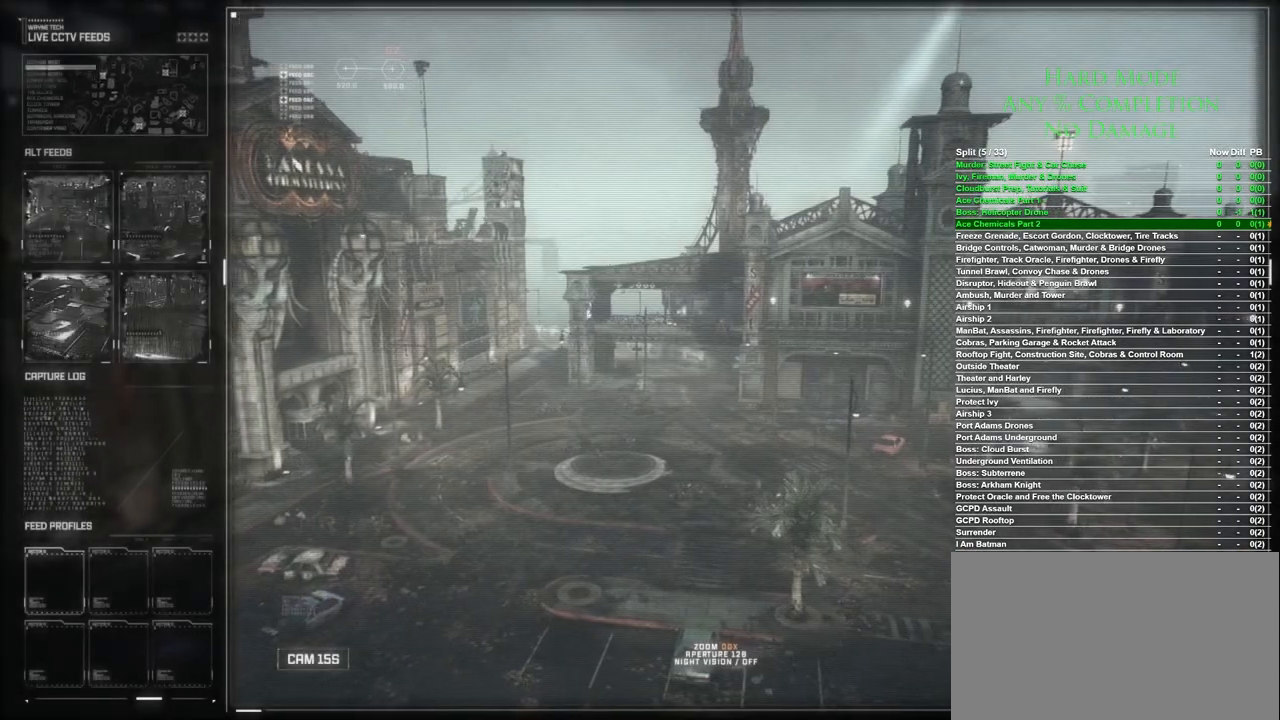
{"keys": [], "mouse": [], "events": [[83, "mouse_left", "up"], [183, "mouse_left", "down"], [267, "mouse_left", "up"], [367, "mouse_left", "down"], [417, "mouse_left", "up"]]}
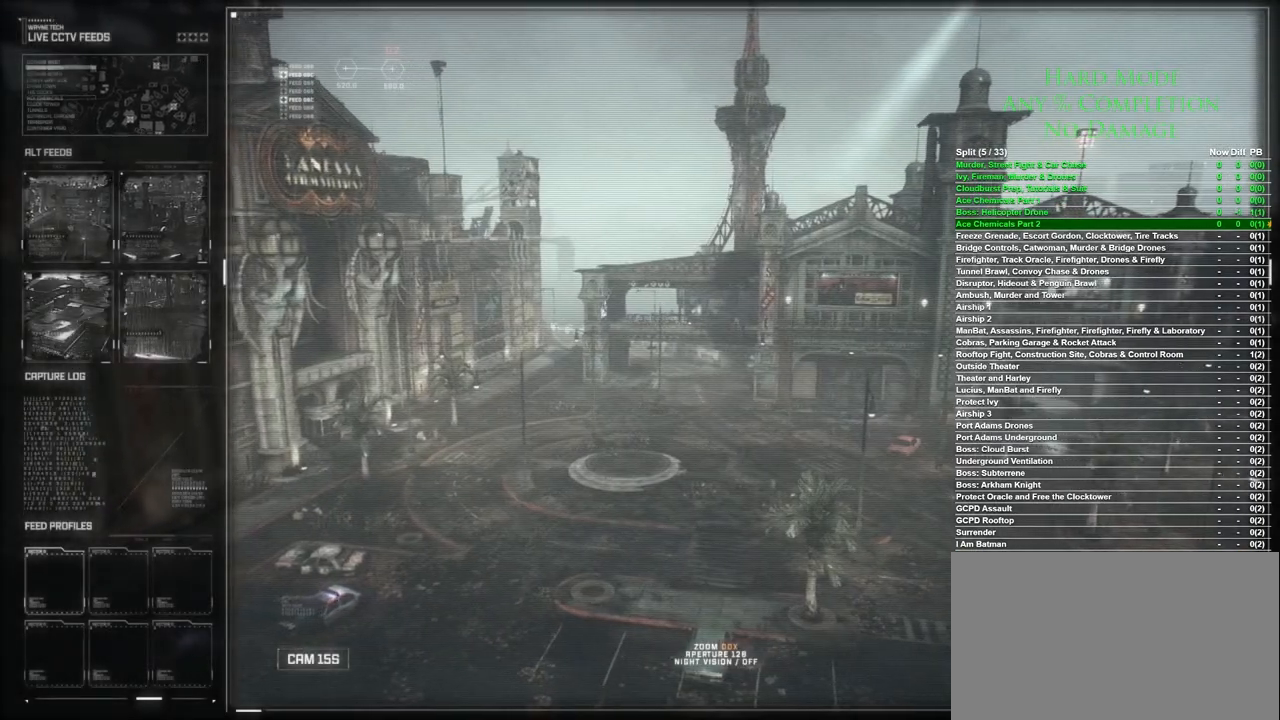
{"keys": [], "mouse": [], "events": [[383, "mouse_left", "down"], [433, "mouse_left", "up"]]}
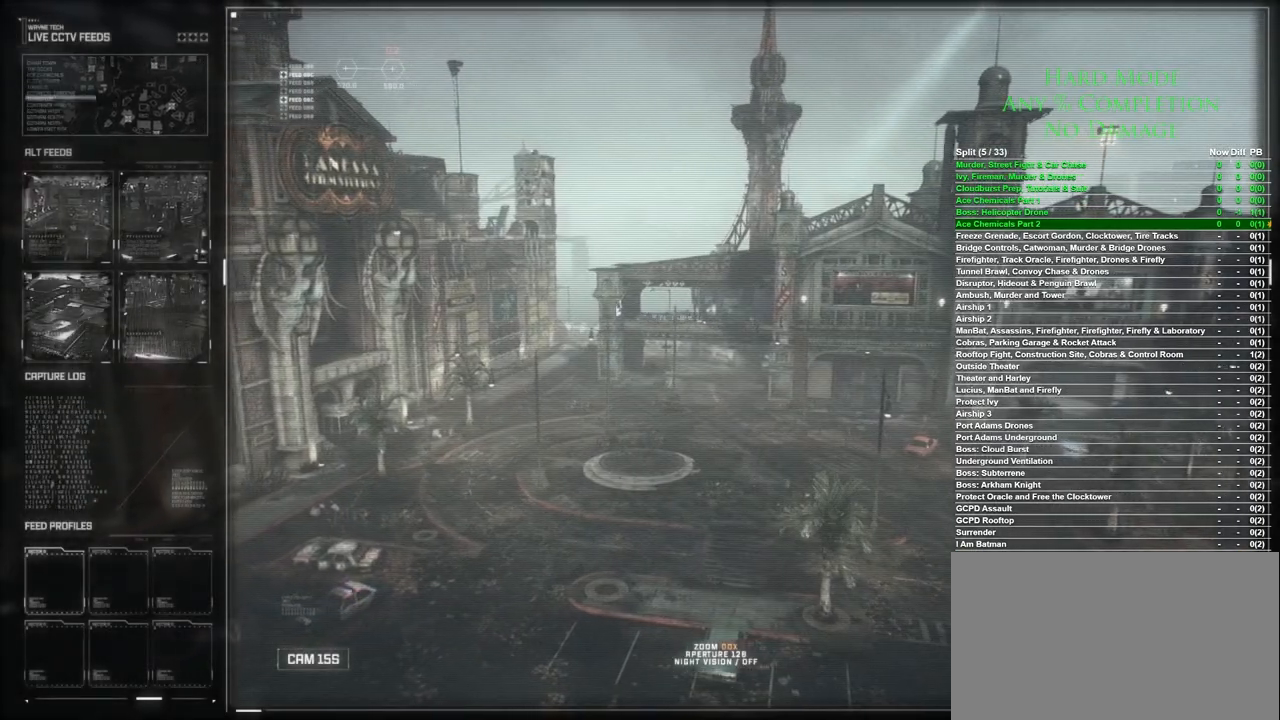
{"keys": [], "mouse": [], "events": [[17, "mouse_left", "down"], [117, "mouse_left", "up"], [217, "mouse_left", "down"], [267, "mouse_left", "up"], [350, "mouse_left", "down"], [450, "mouse_left", "up"]]}
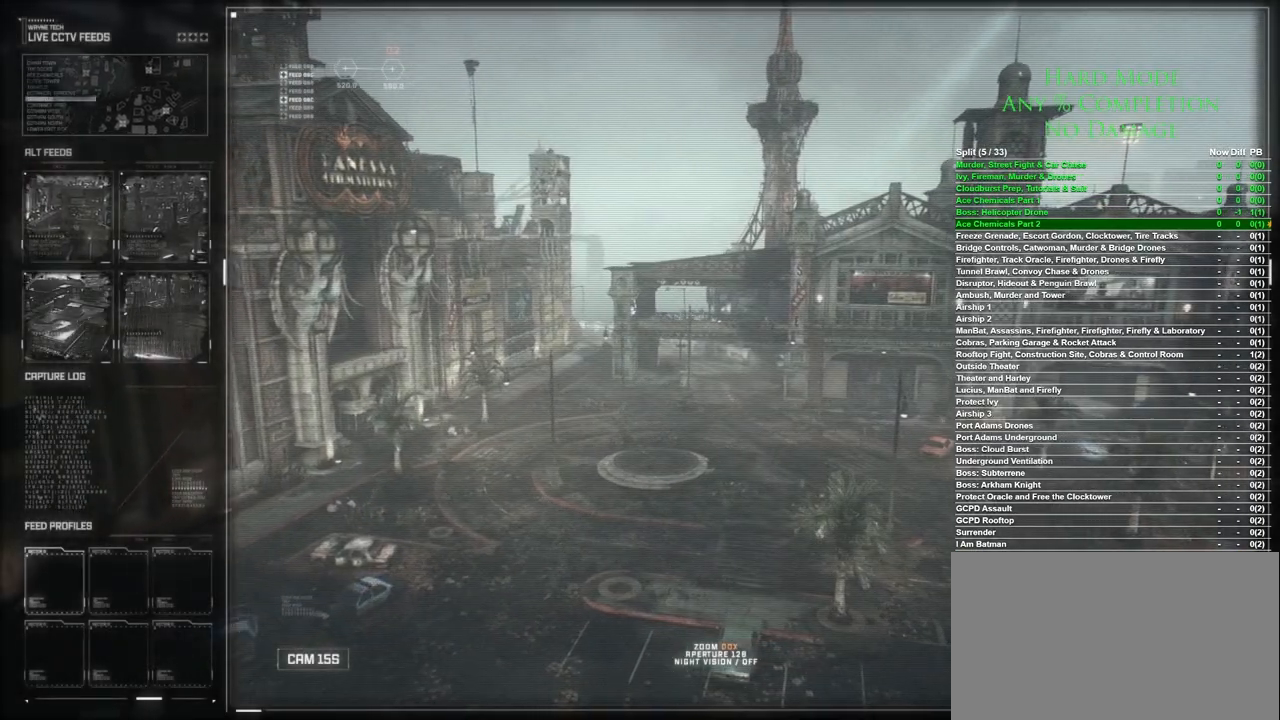
{"keys": [], "mouse": [], "events": [[50, "mouse_left", "down"], [83, "mouse_left", "up"]]}
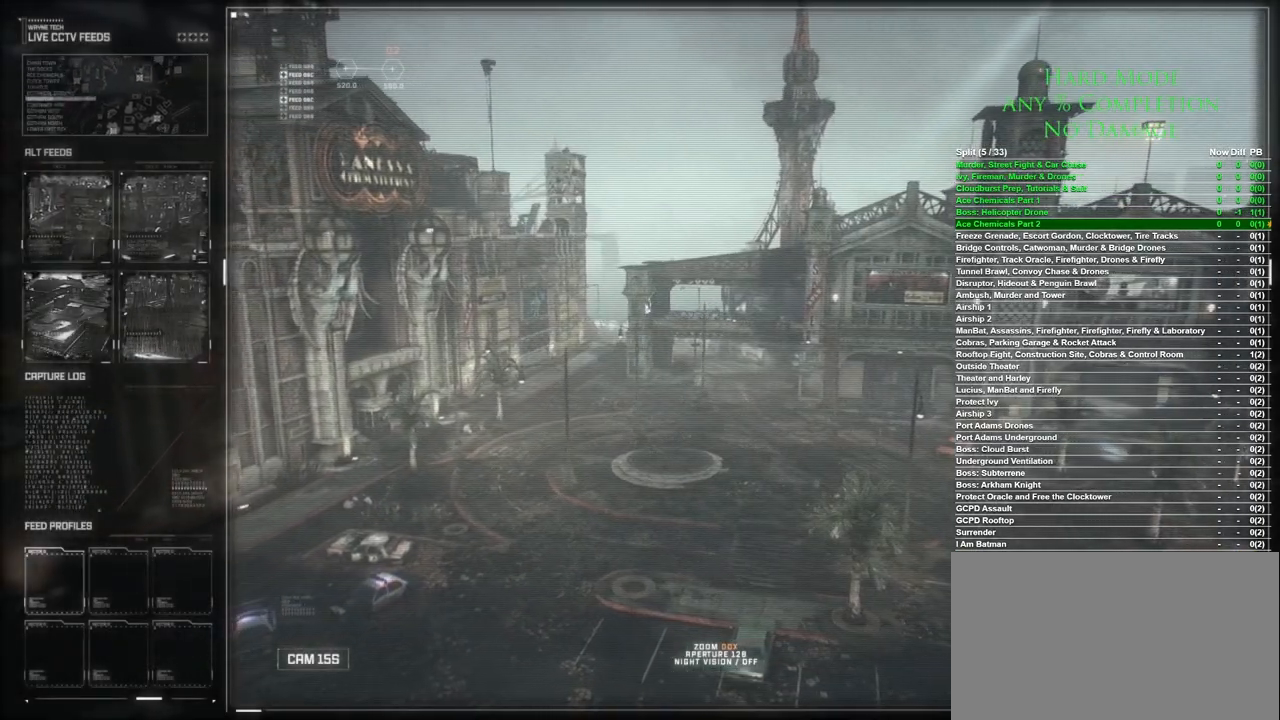
{"keys": [], "mouse": [], "events": [[100, "mouse_left", "down"], [150, "mouse_left", "up"], [233, "mouse_left", "down"], [333, "mouse_left", "up"], [433, "mouse_left", "down"], [483, "mouse_left", "up"]]}
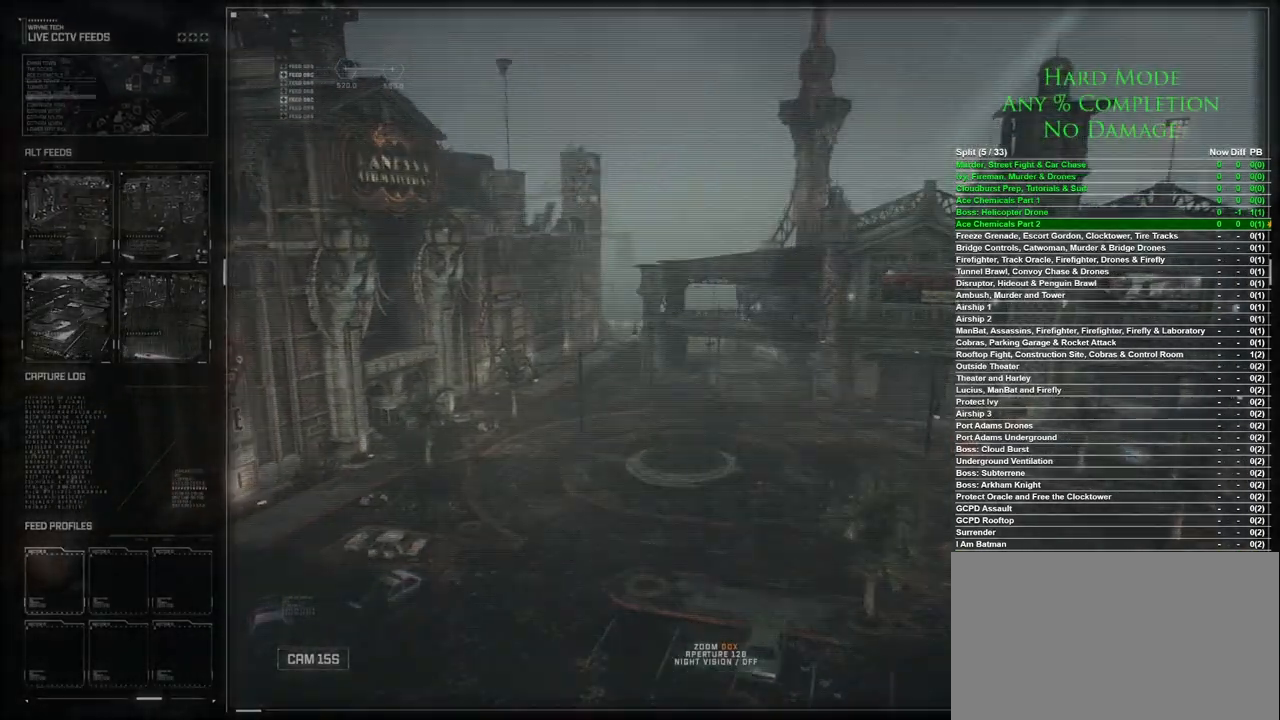
{"keys": [], "mouse": [], "events": [[67, "mouse_left", "down"], [167, "mouse_left", "up"], [250, "mouse_left", "down"], [350, "mouse_left", "up"]]}
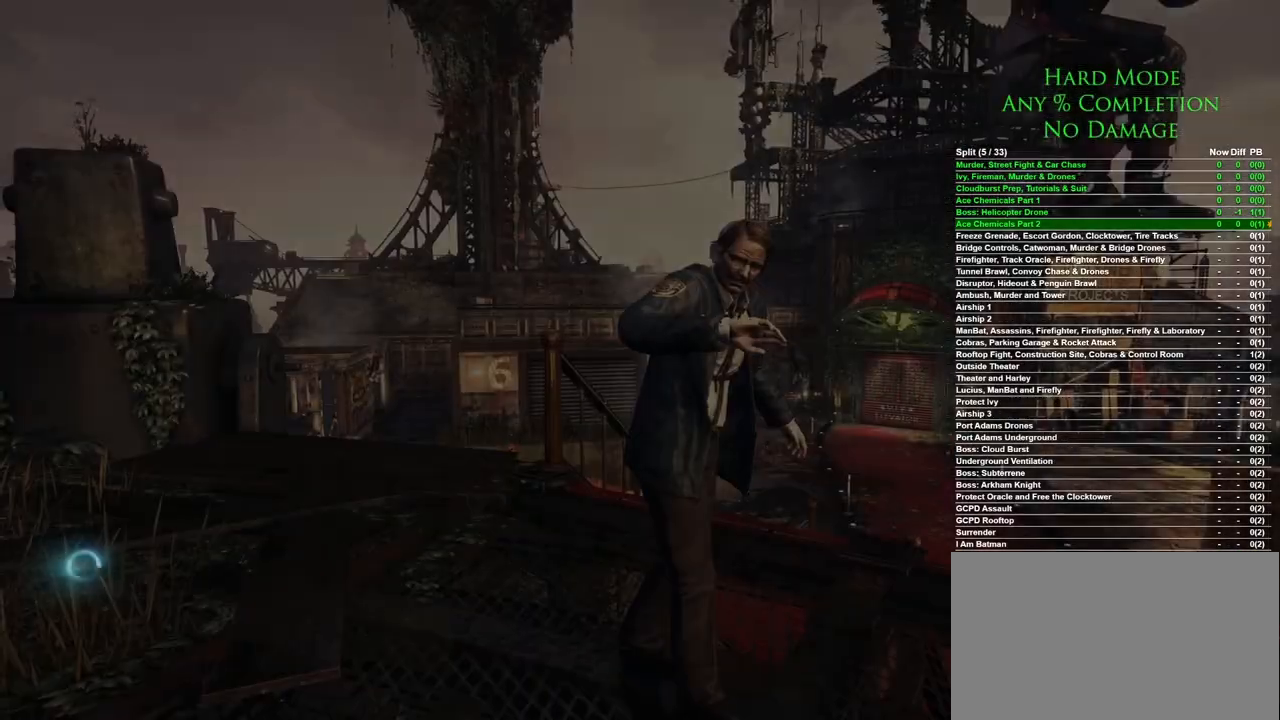
{"keys": [], "mouse": [], "events": []}
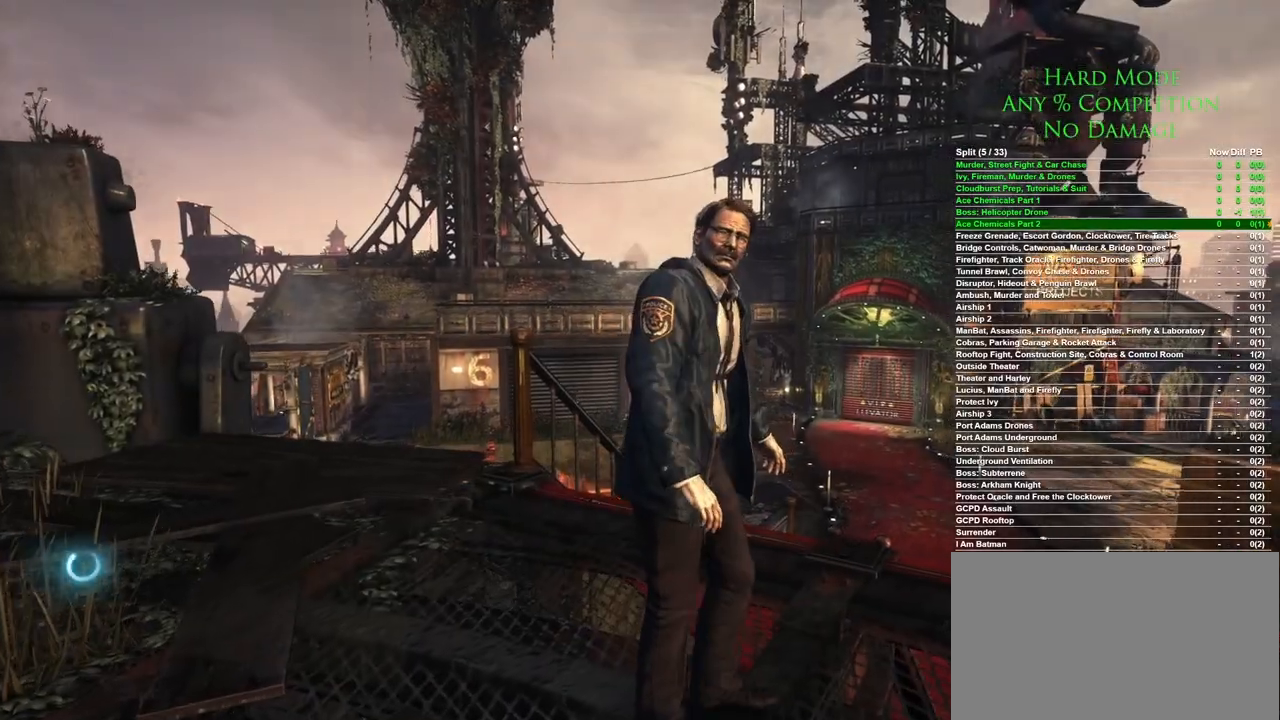
{"keys": ["w"], "mouse": [], "events": [[17, "mouse_left", "down"], [50, "mouse_left", "up"], [483, "w", "down"]]}
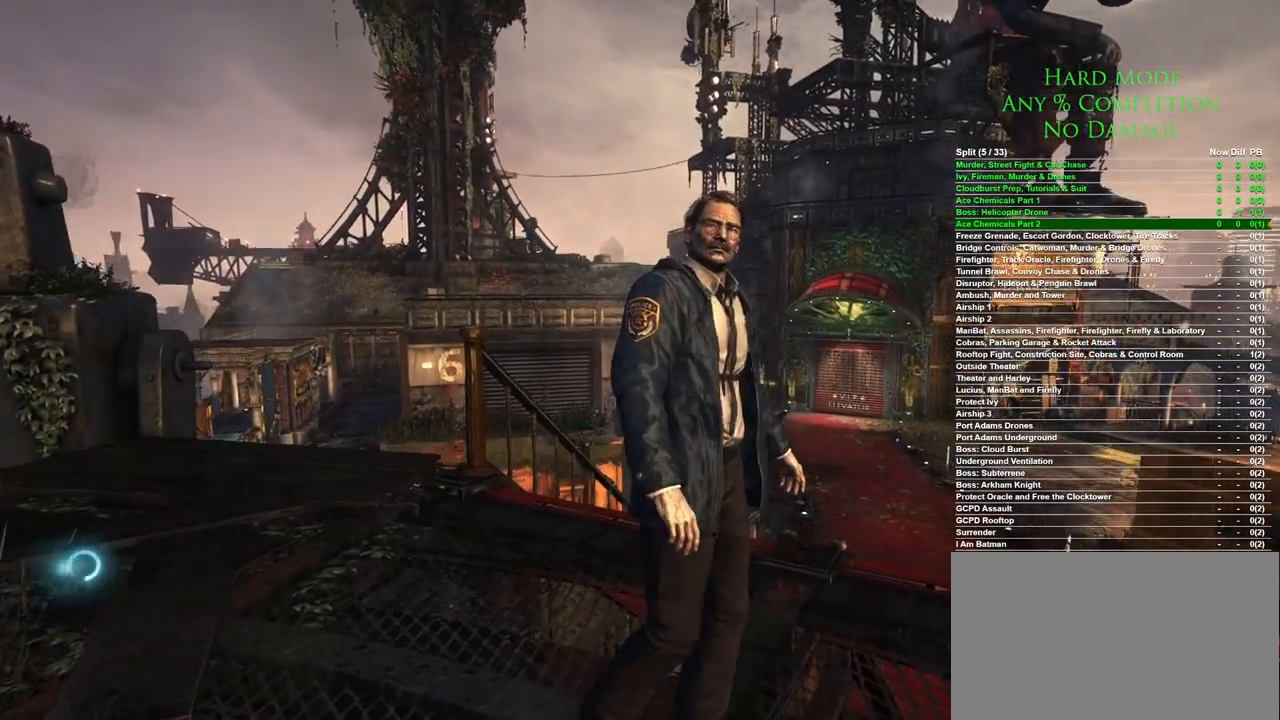
{"keys": ["w"], "mouse": [], "events": []}
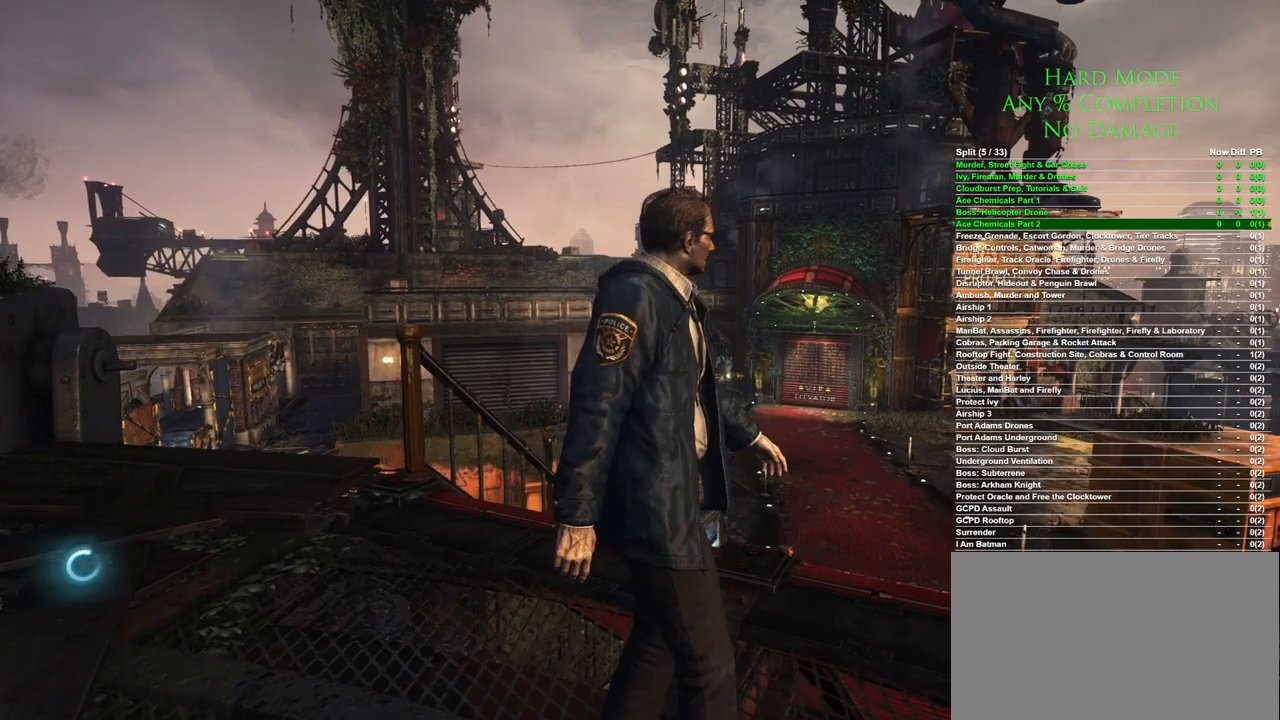
{"keys": ["w"], "mouse": [], "events": []}
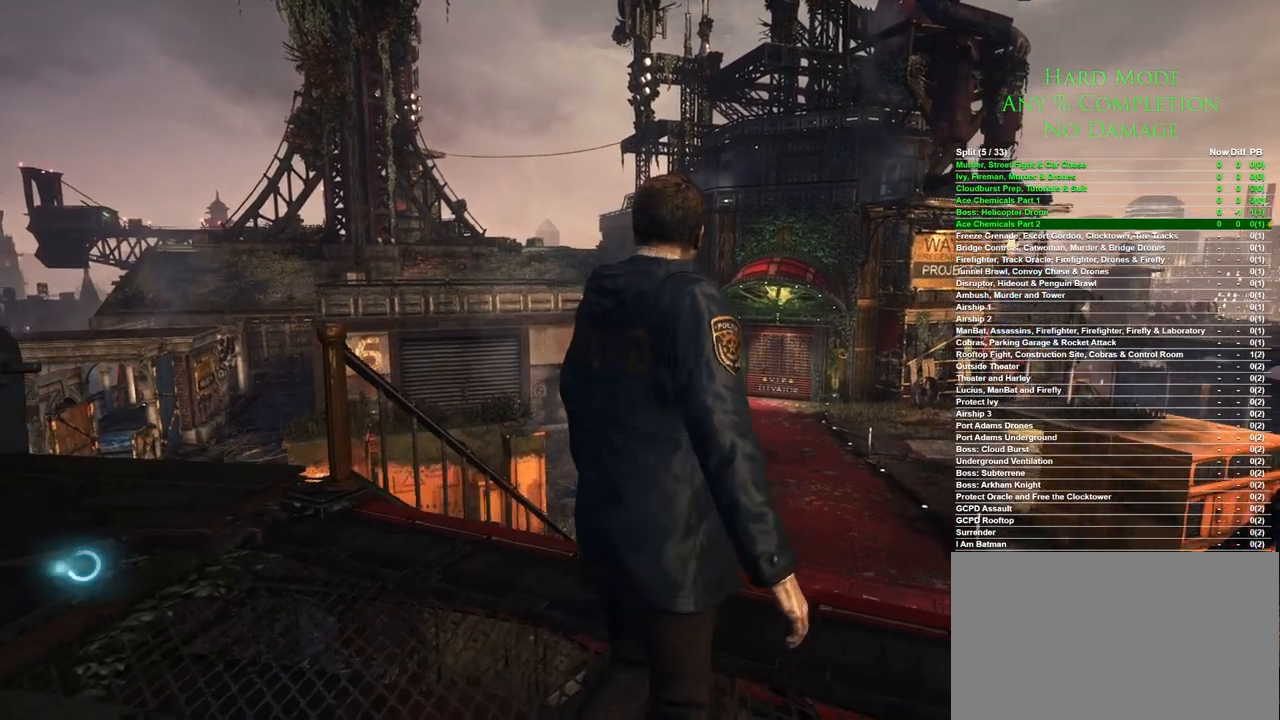
{"keys": ["w"], "mouse": [], "events": []}
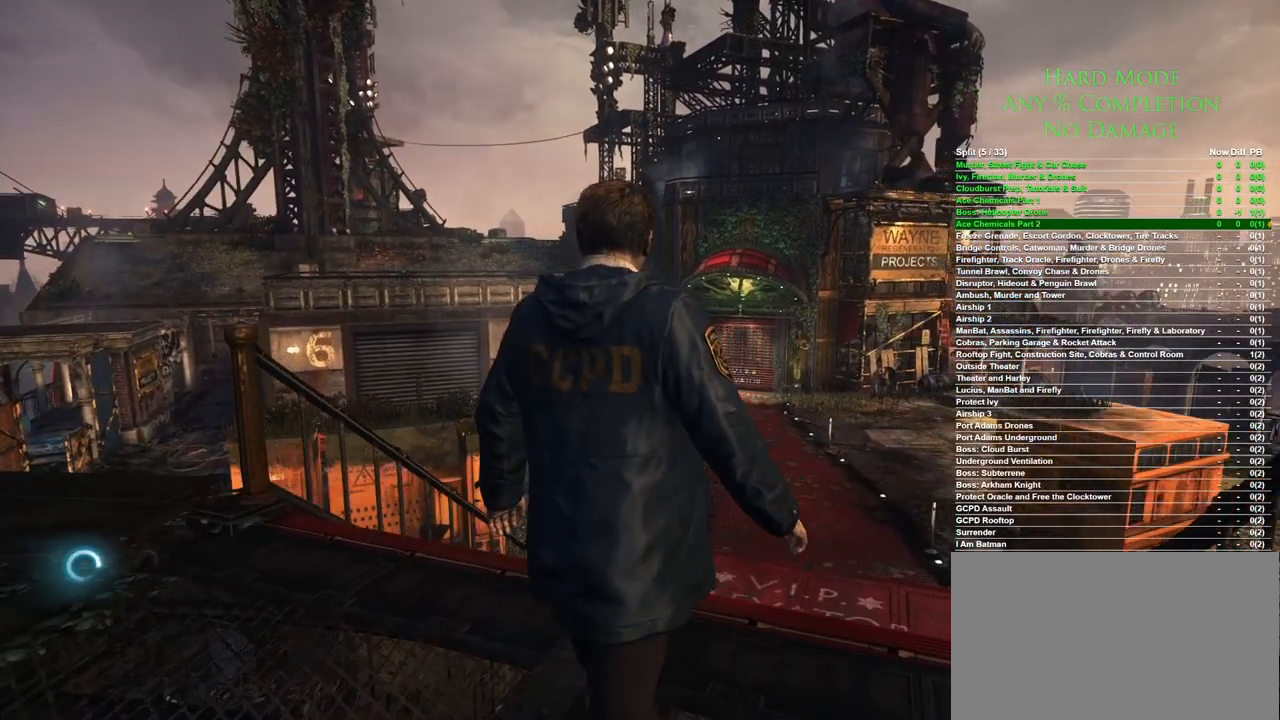
{"keys": ["w"], "mouse": [], "events": []}
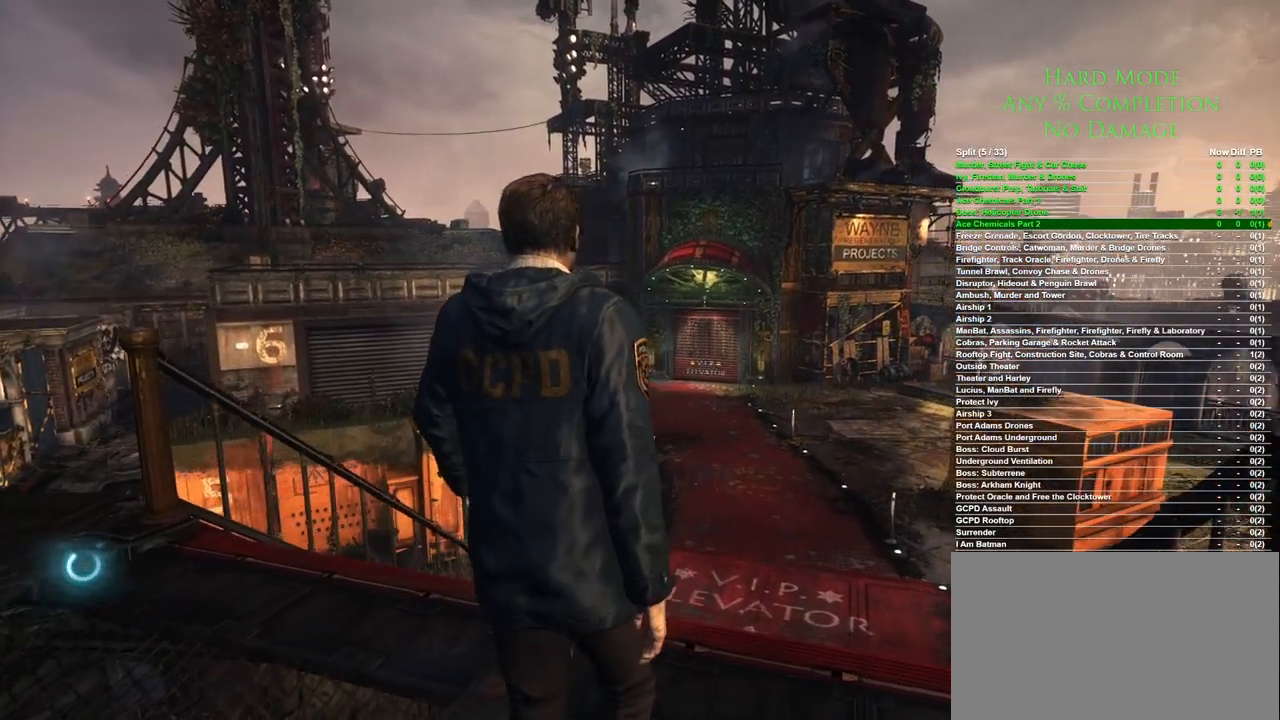
{"keys": ["w"], "mouse": [], "events": []}
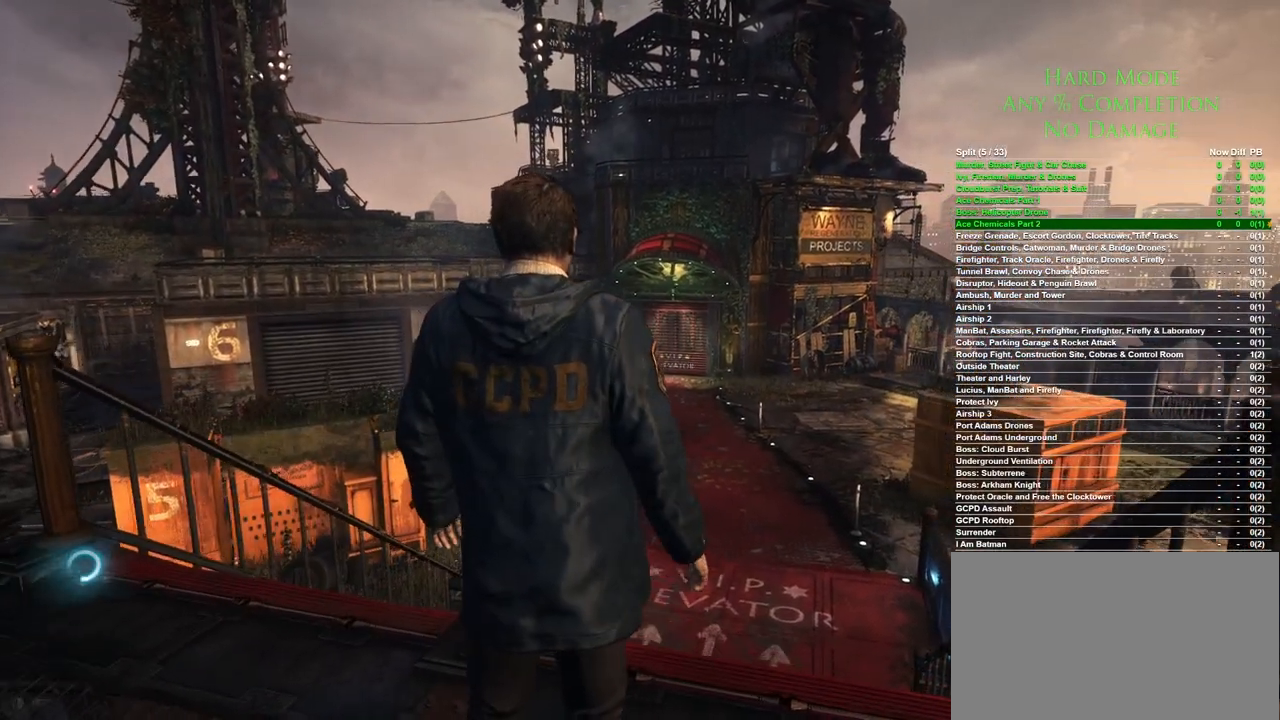
{"keys": ["w"], "mouse": [], "events": []}
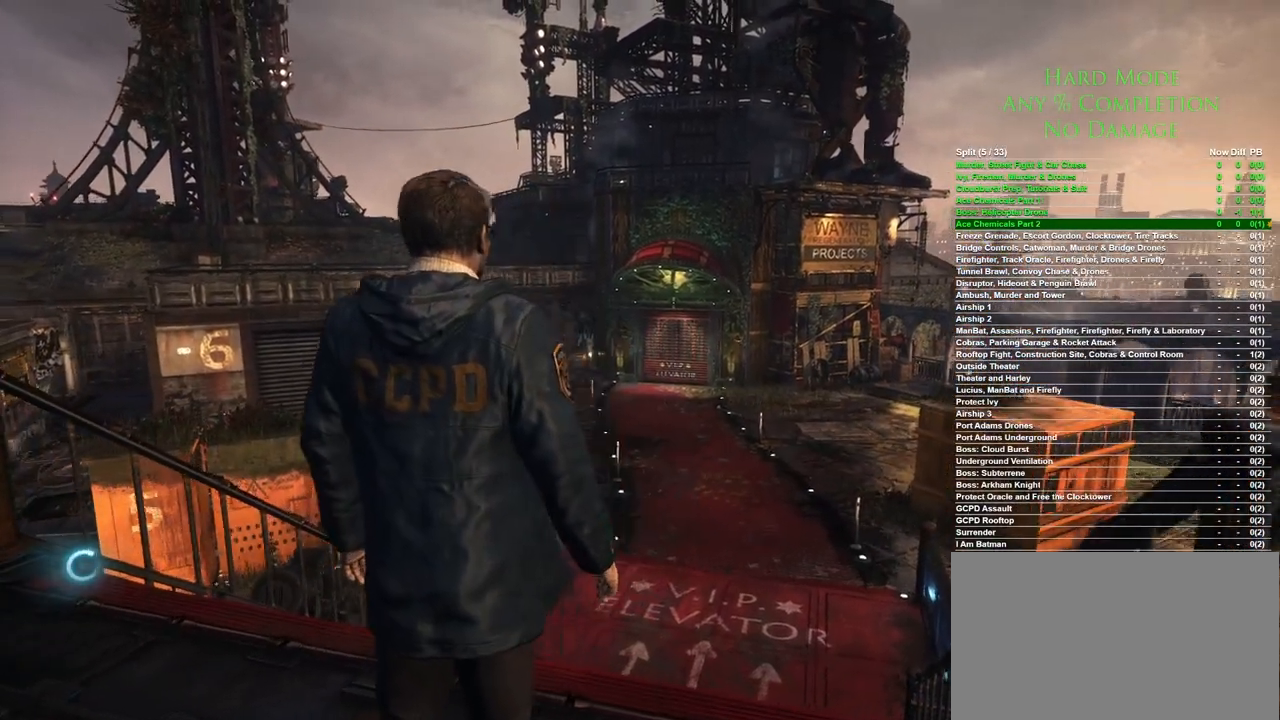
{"keys": ["w"], "mouse": [], "events": []}
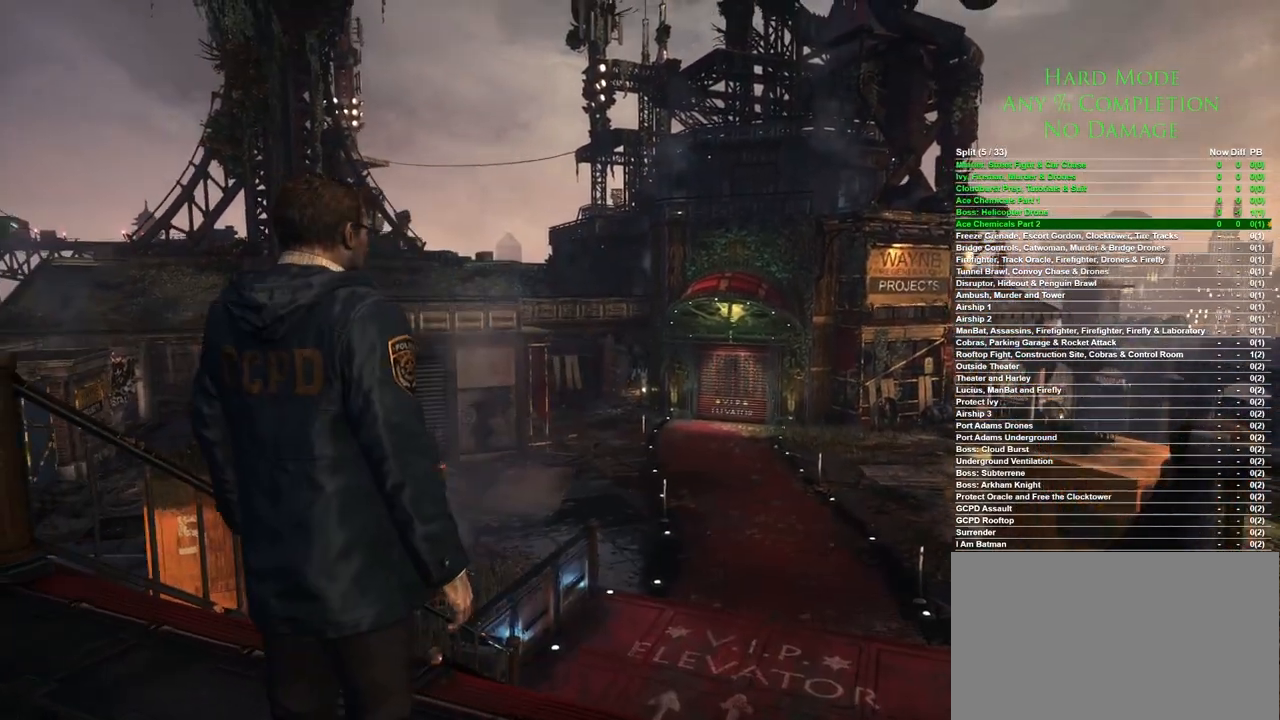
{"keys": ["w"], "mouse": [], "events": []}
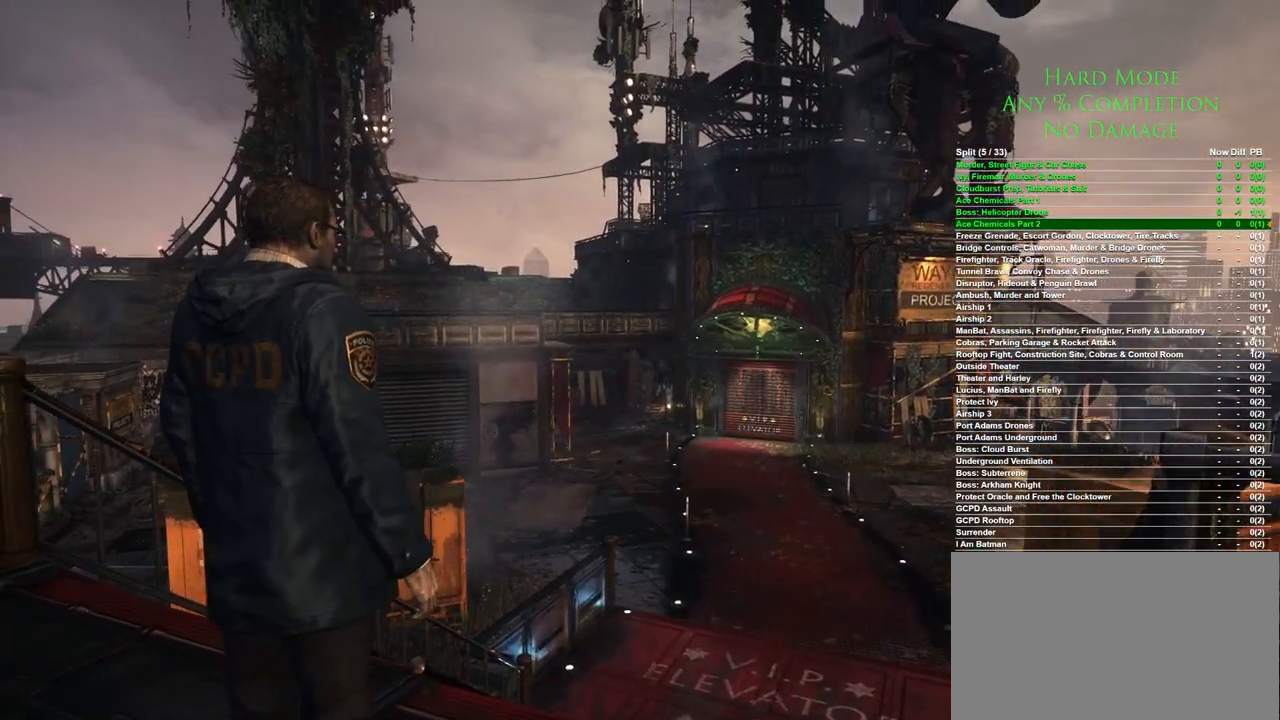
{"keys": ["w"], "mouse": [], "events": []}
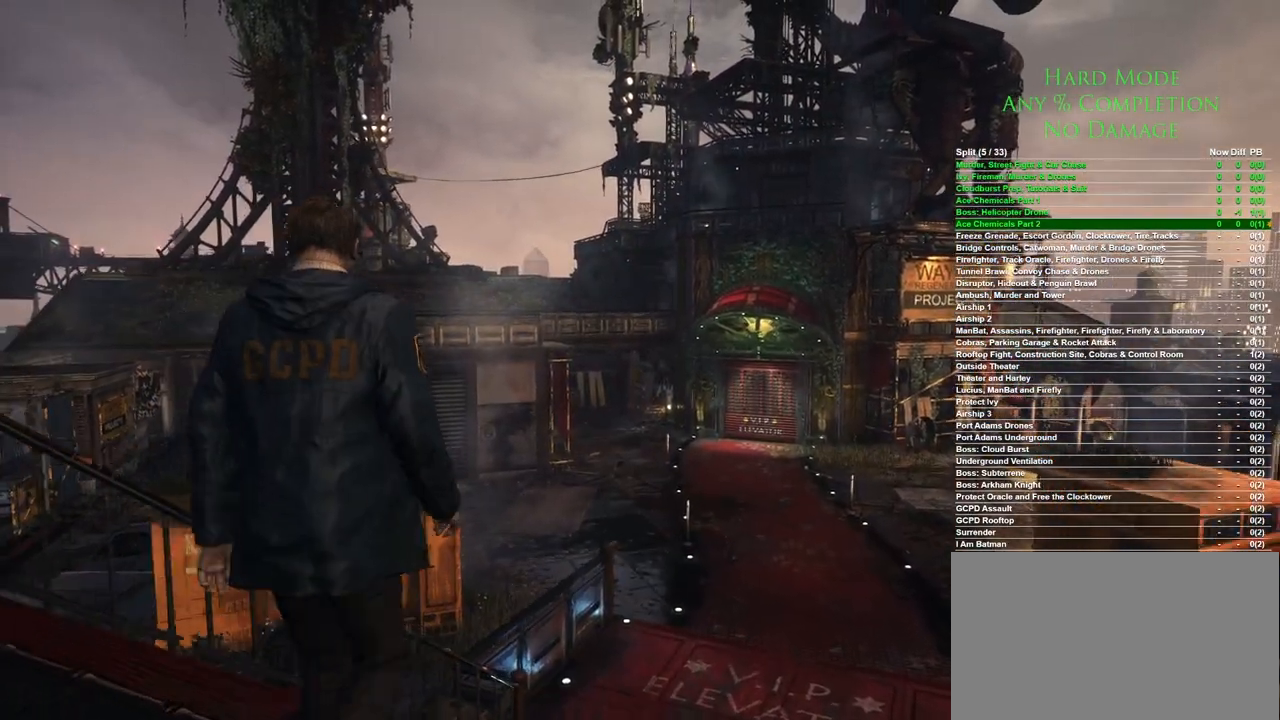
{"keys": ["w"], "mouse": [], "events": []}
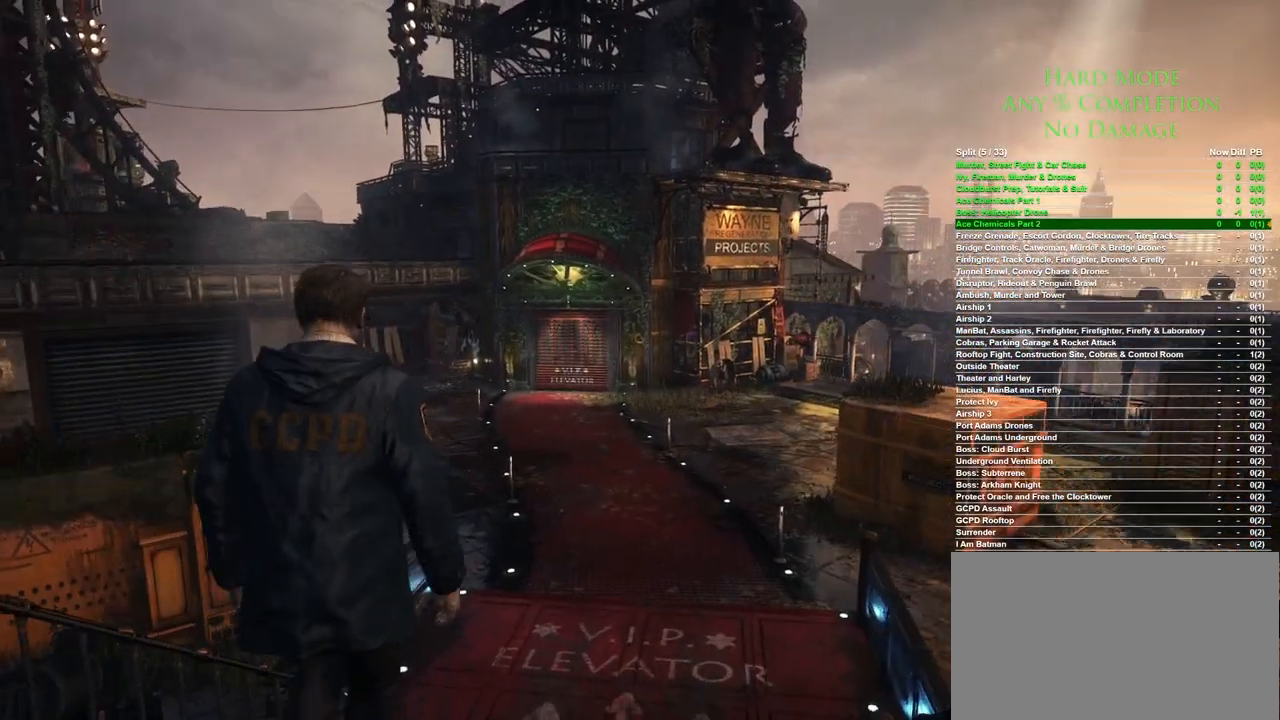
{"keys": ["w"], "mouse": [], "events": []}
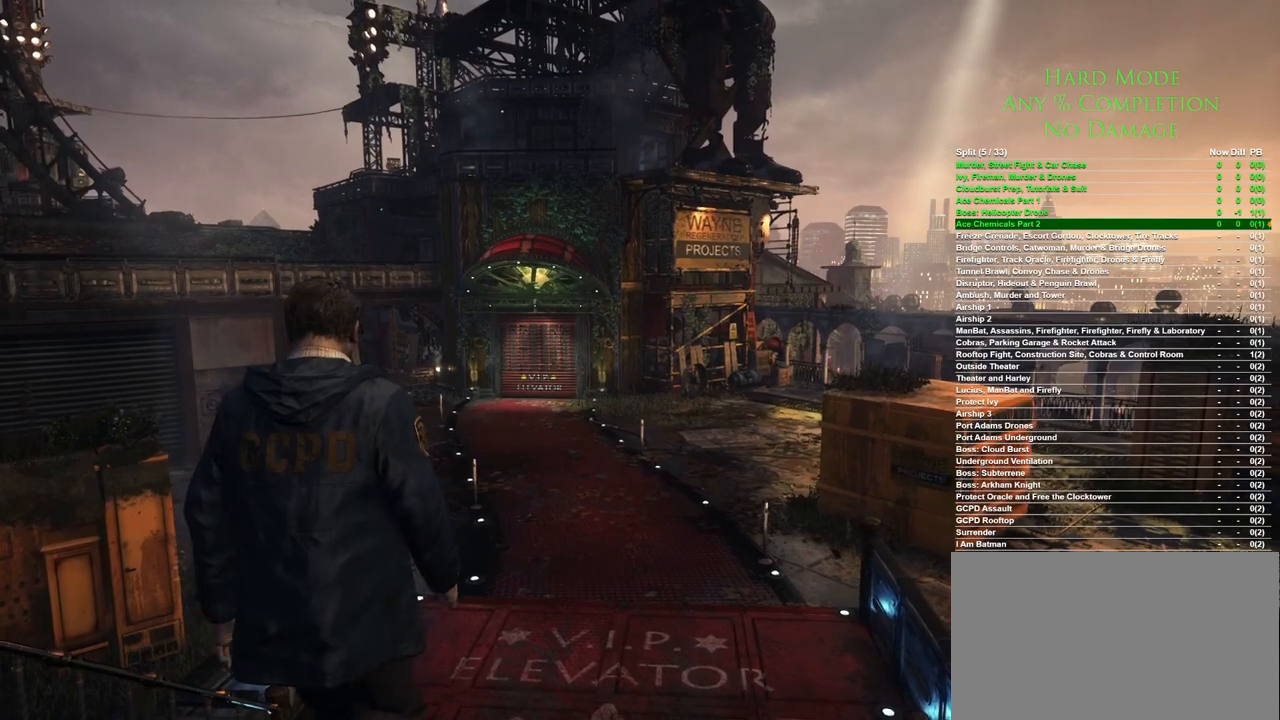
{"keys": ["w"], "mouse": [], "events": []}
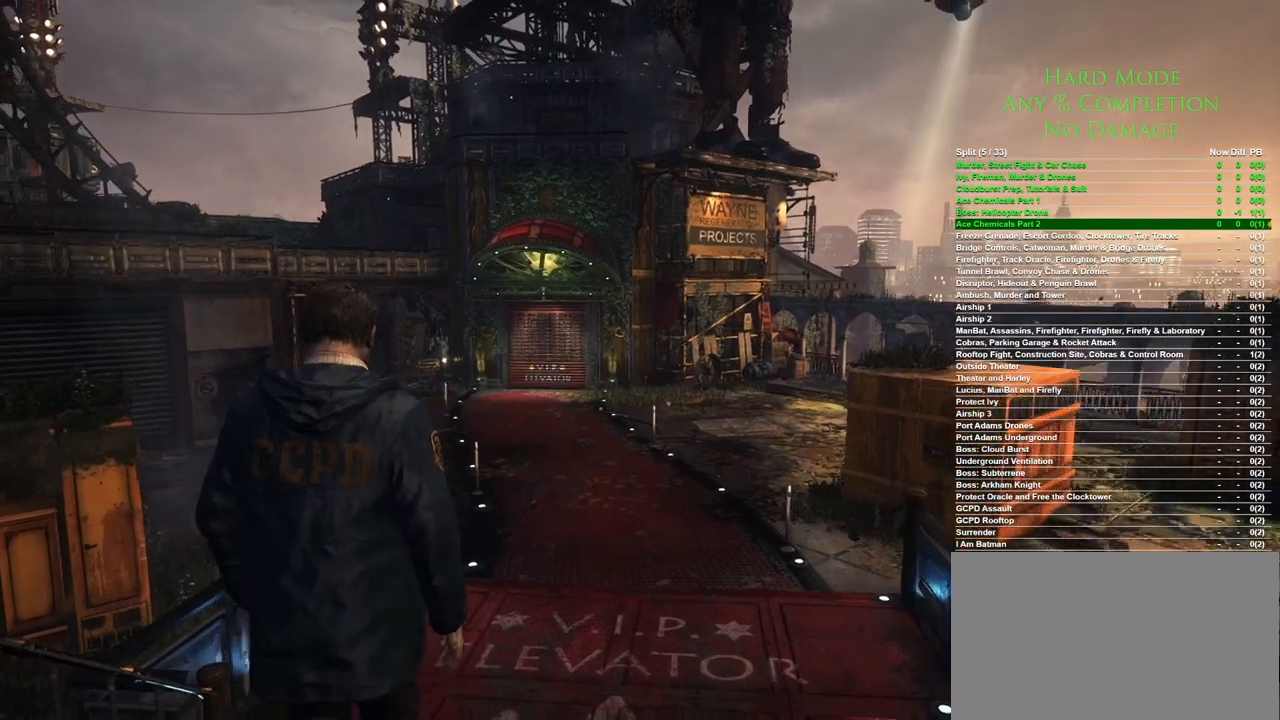
{"keys": ["w"], "mouse": [], "events": []}
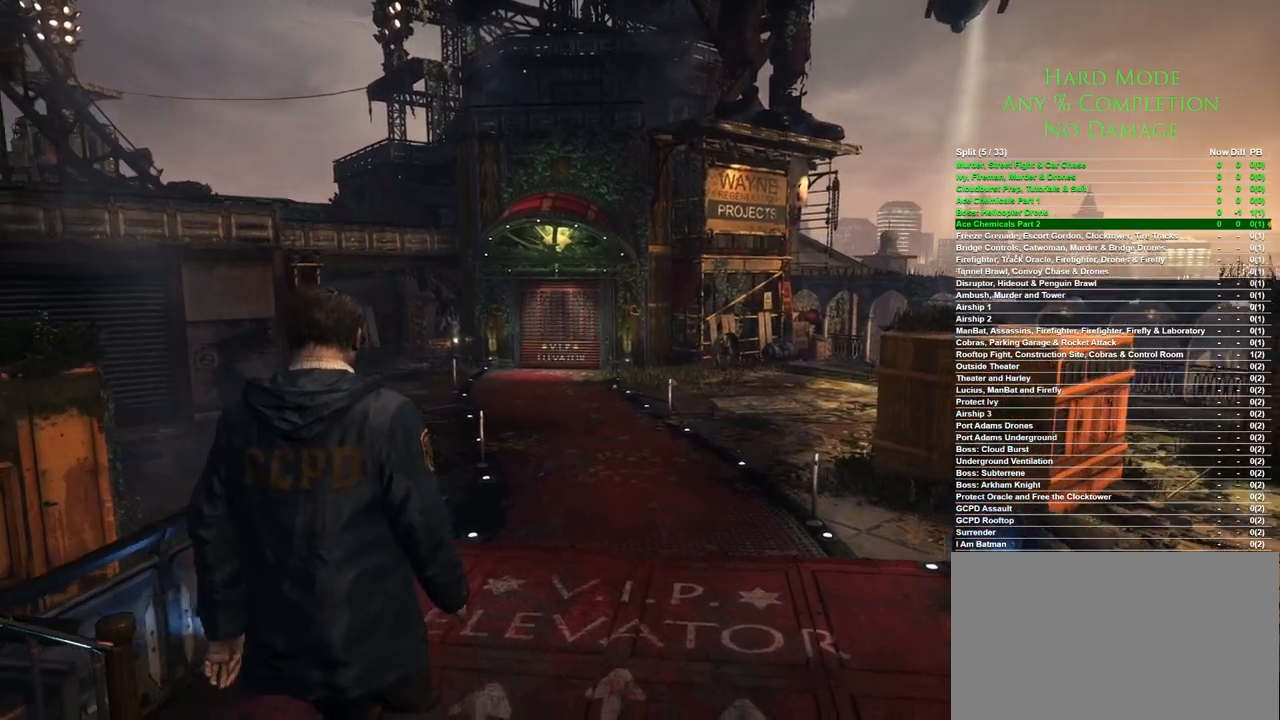
{"keys": ["w"], "mouse": [], "events": []}
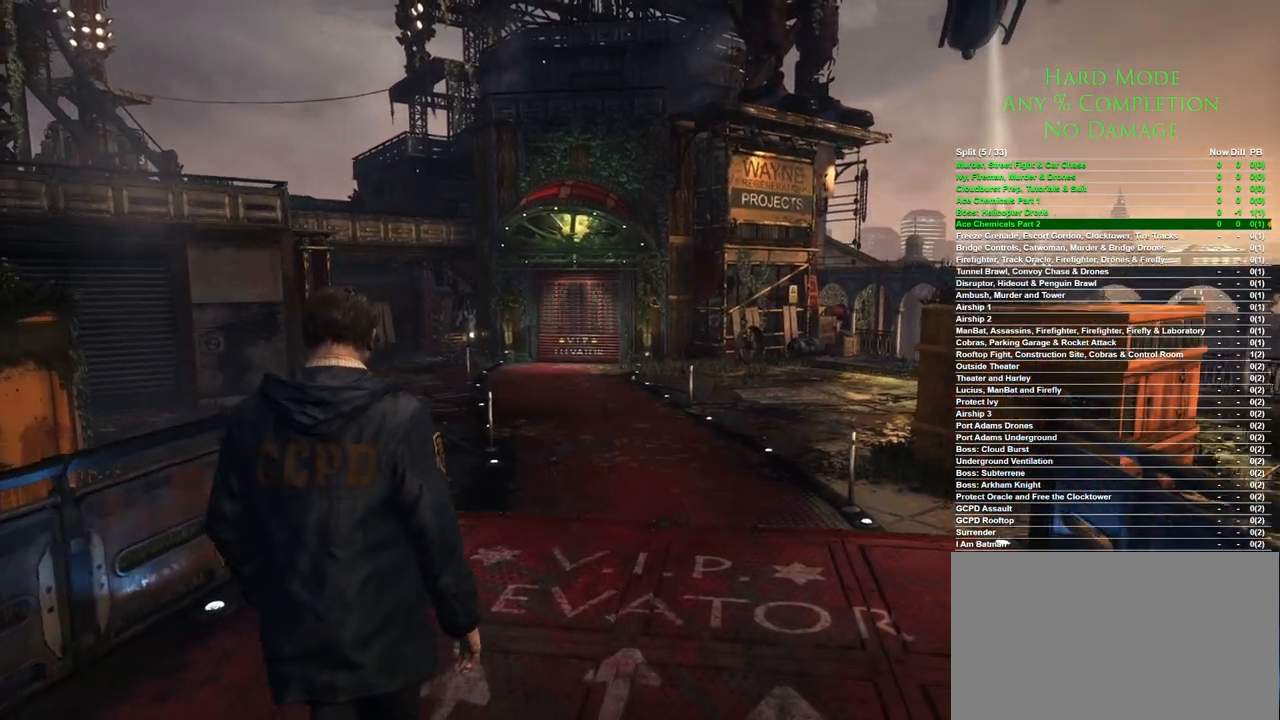
{"keys": ["w"], "mouse": [], "events": []}
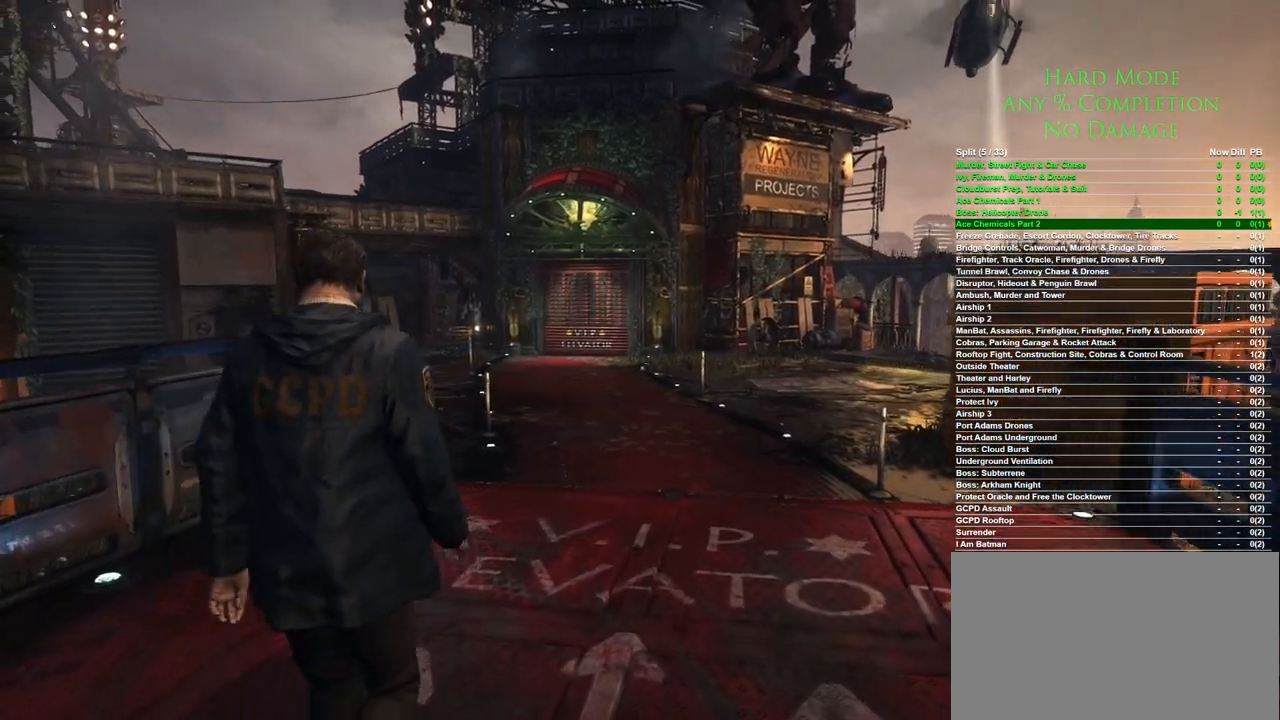
{"keys": ["w"], "mouse": [], "events": []}
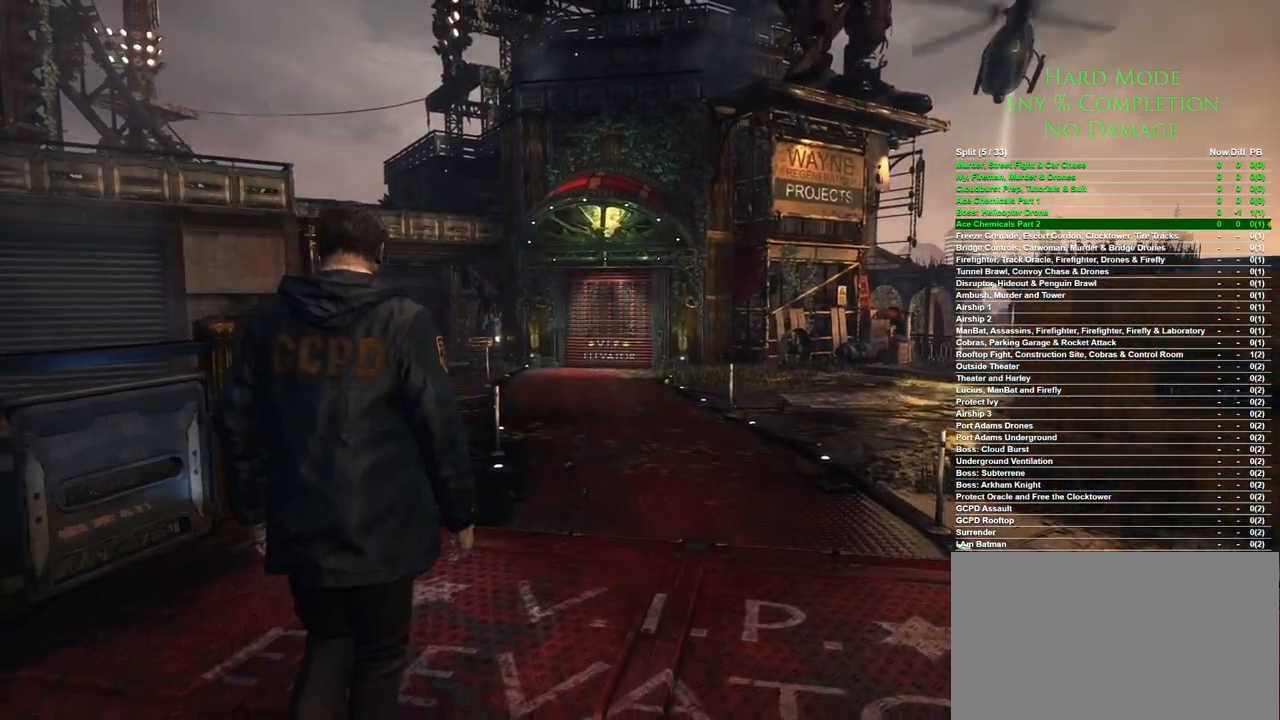
{"keys": ["space", "w"], "mouse": [], "events": [[467, "space", "down"]]}